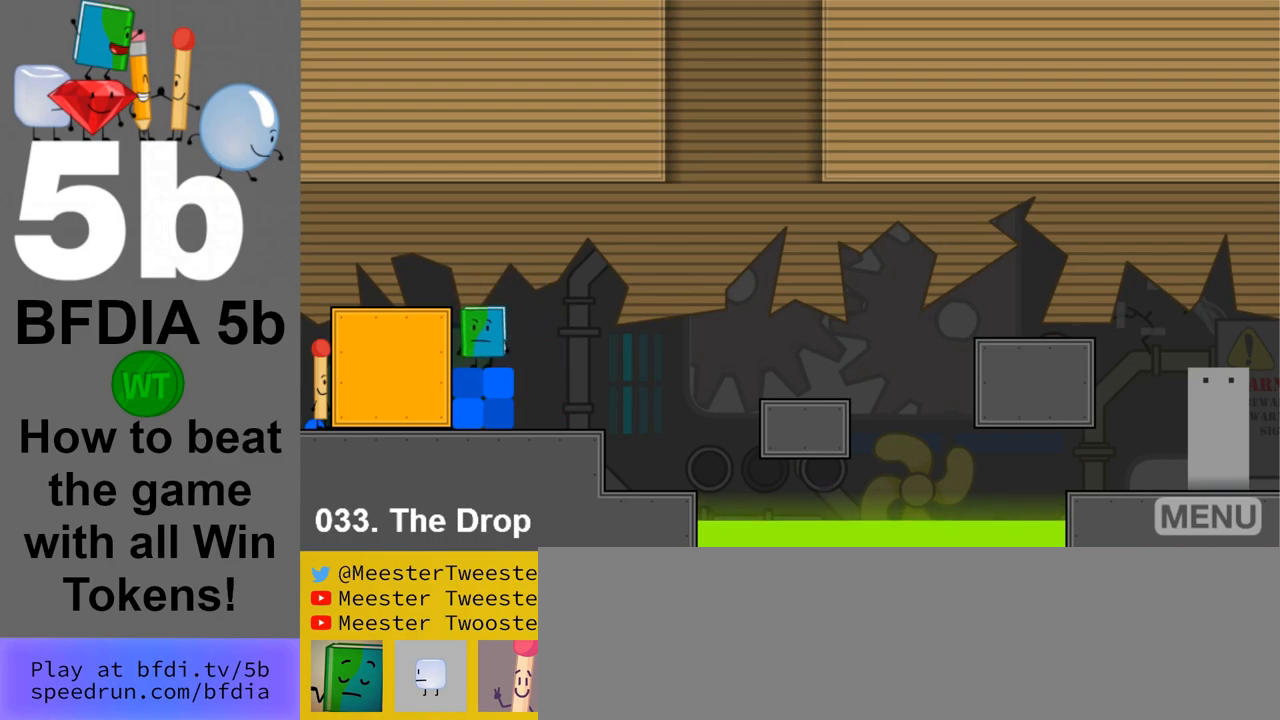
Gameplay with keyboard and mouse; each line is a JSON object with the keys and mouse buttons held at the frame after it. "events" lists presses ("down") and releases ("up") of "down", "left", "r", "return", "right", "space", "up", "z" and "mouse_left" between this image and that frame as [ms after this image, input, new state], when the widget could be followed in between. "mouse_left" = the "left" button of the "mouse" list. No other keys are recorded. Mouse movement is not recorded.
{"keys": ["left"], "mouse": [], "events": [[117, "left", "down"], [117, "space", "down"], [300, "space", "up"]]}
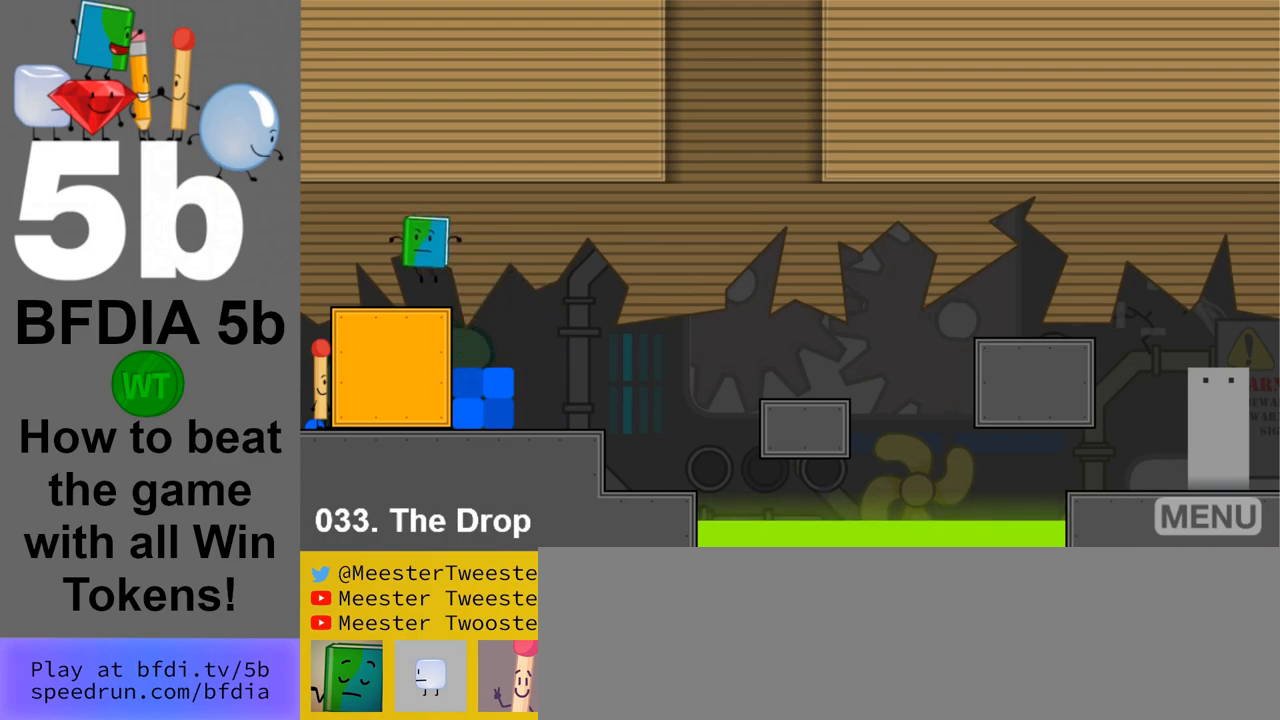
{"keys": [], "mouse": [], "events": [[183, "left", "up"], [317, "z", "down"], [417, "z", "up"]]}
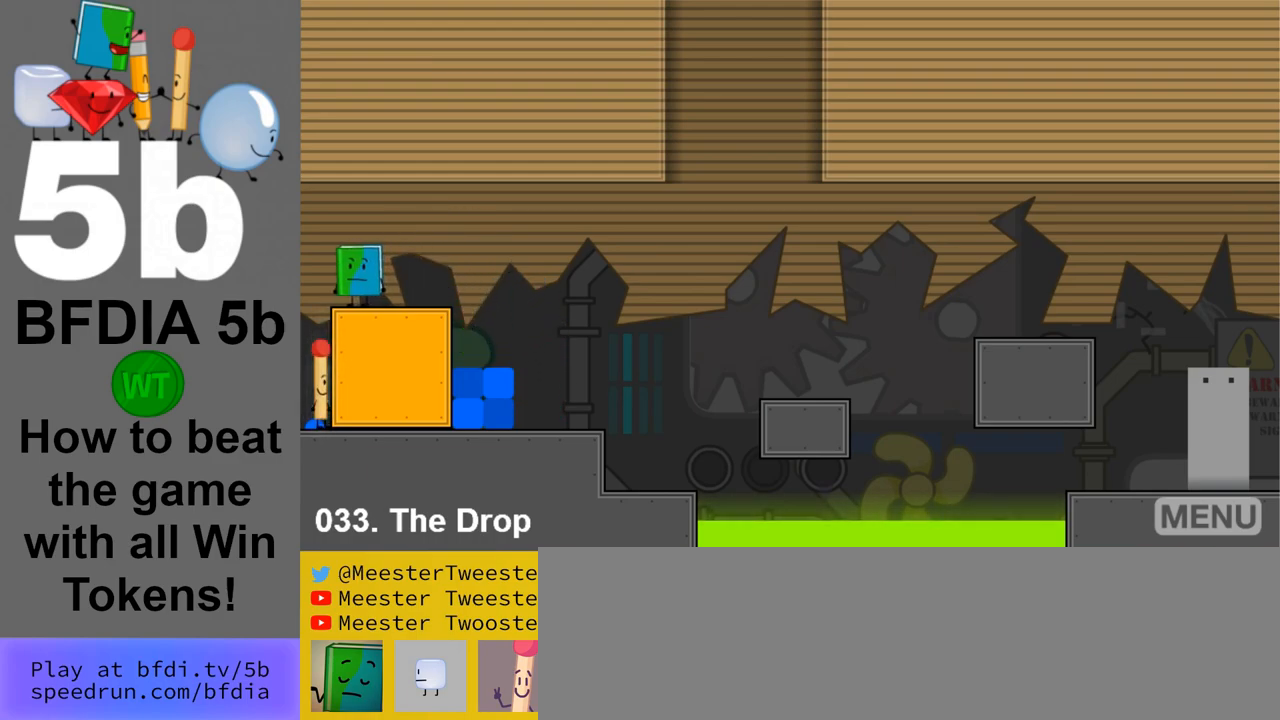
{"keys": [], "mouse": [], "events": [[250, "space", "down"], [483, "space", "up"]]}
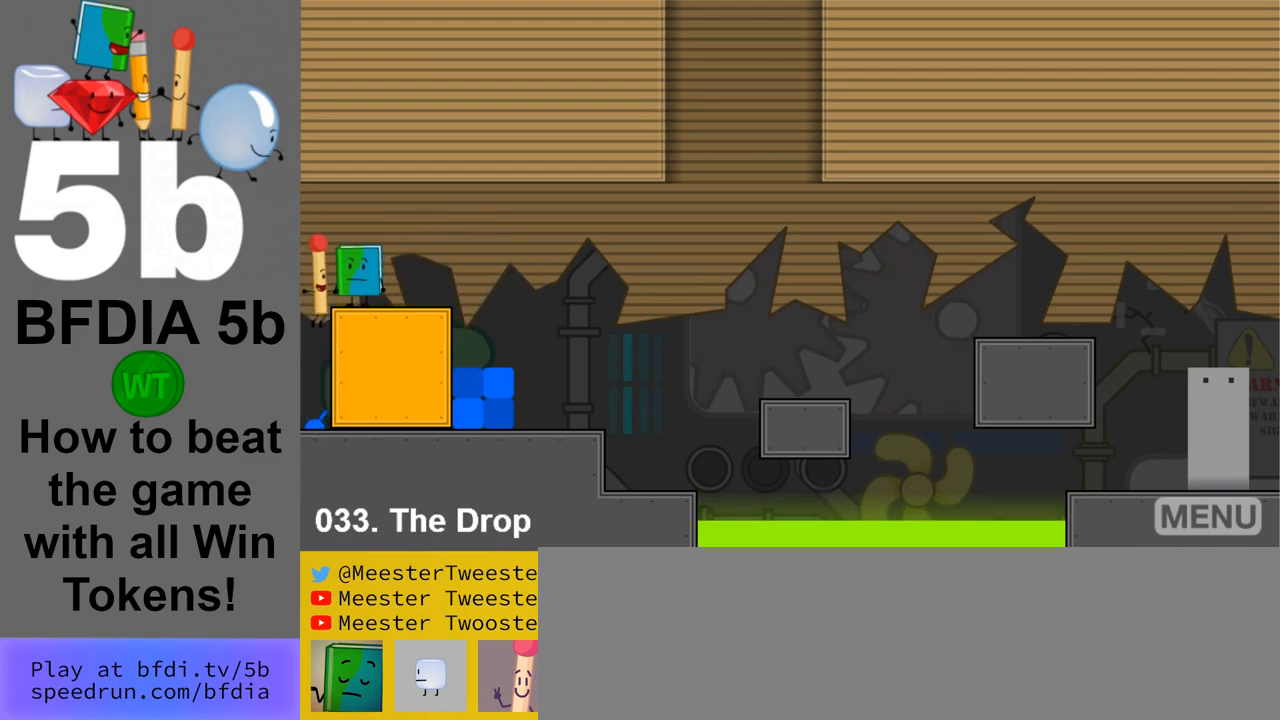
{"keys": [], "mouse": [], "events": []}
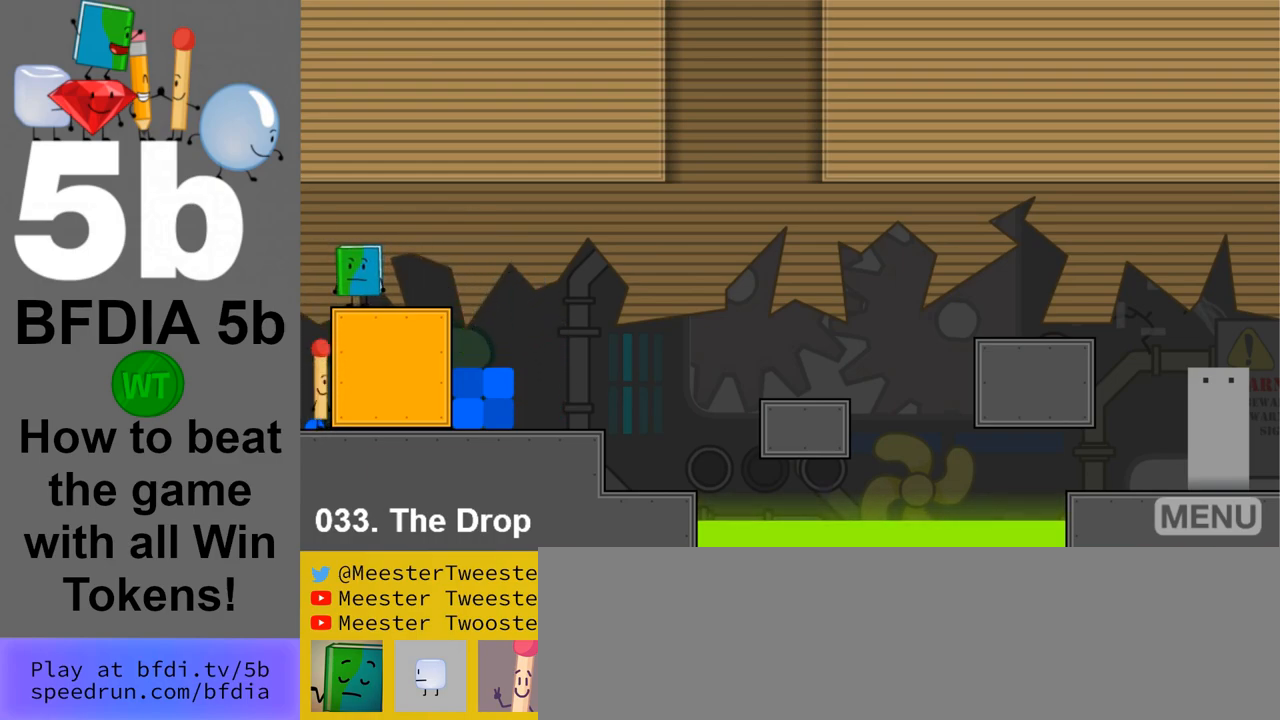
{"keys": ["space"], "mouse": [], "events": [[417, "space", "down"]]}
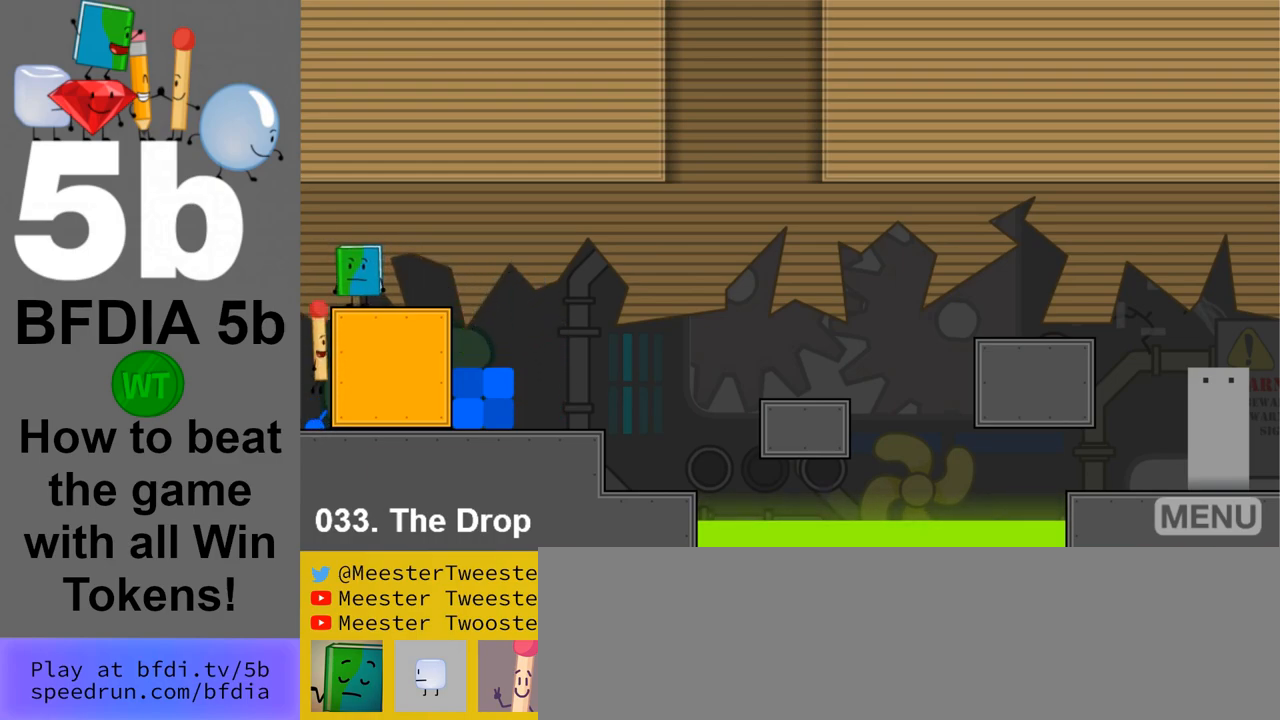
{"keys": [], "mouse": [], "events": [[150, "space", "up"]]}
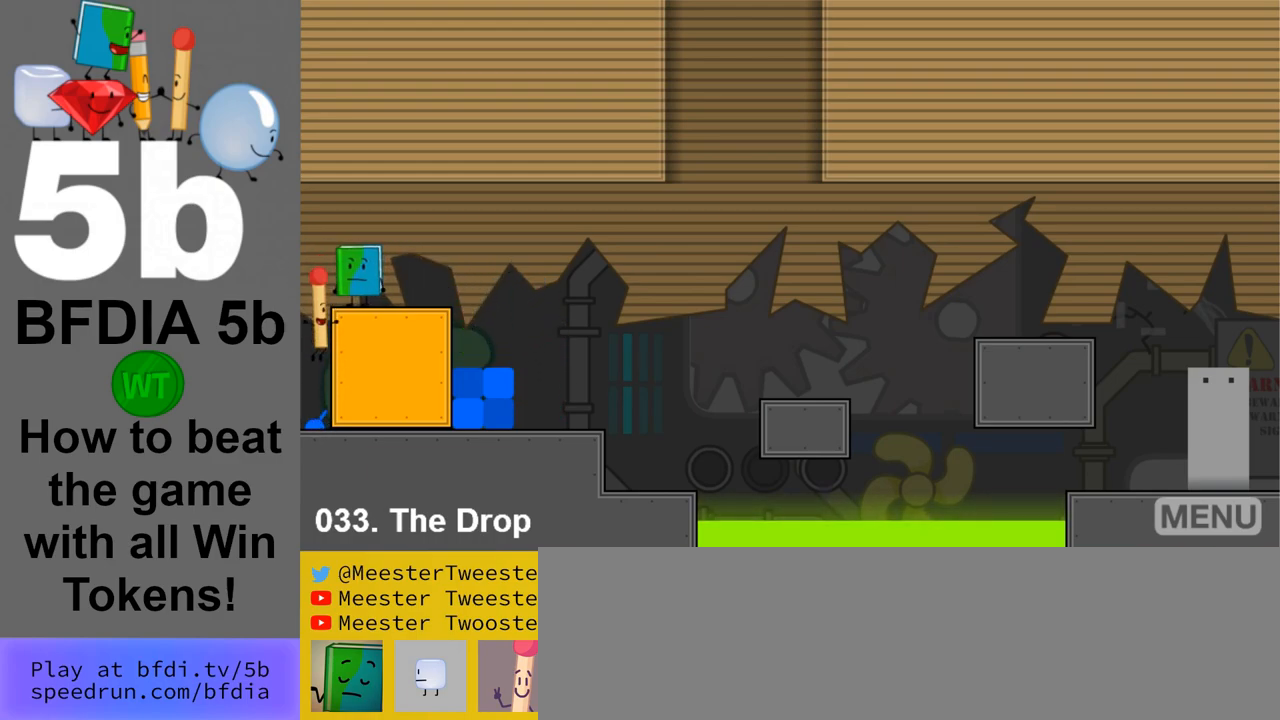
{"keys": [], "mouse": [], "events": []}
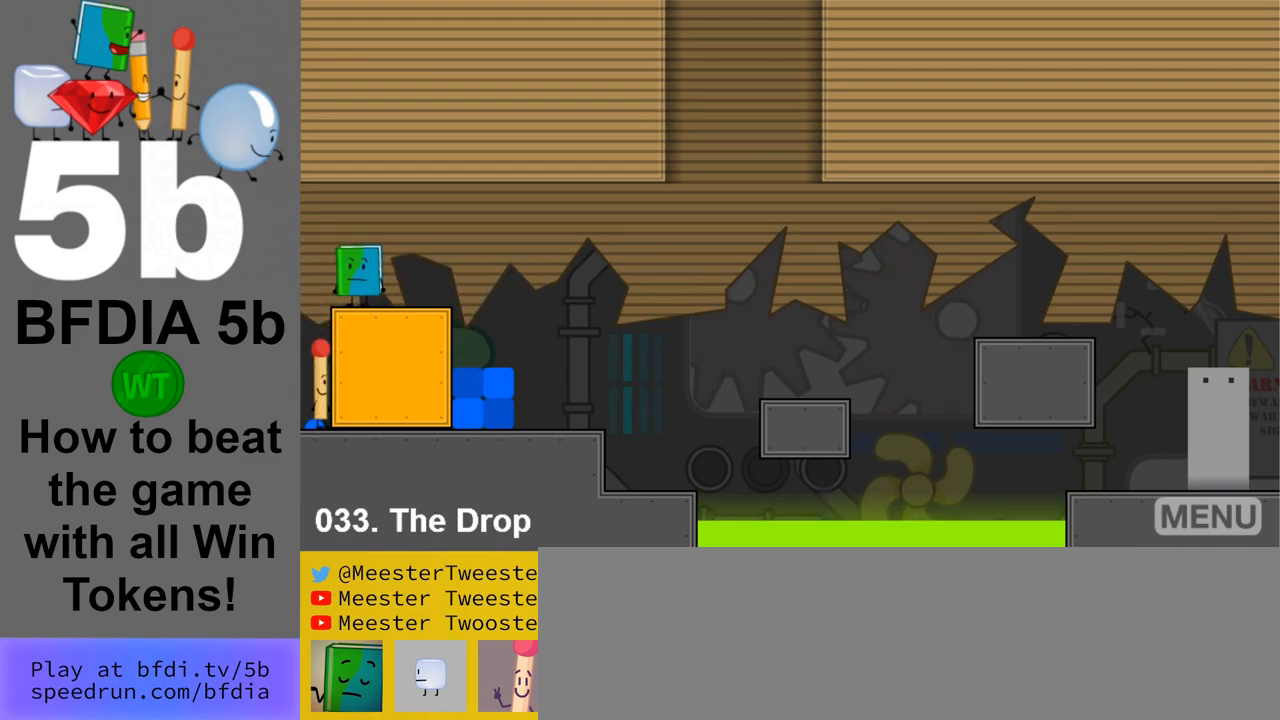
{"keys": [], "mouse": [], "events": []}
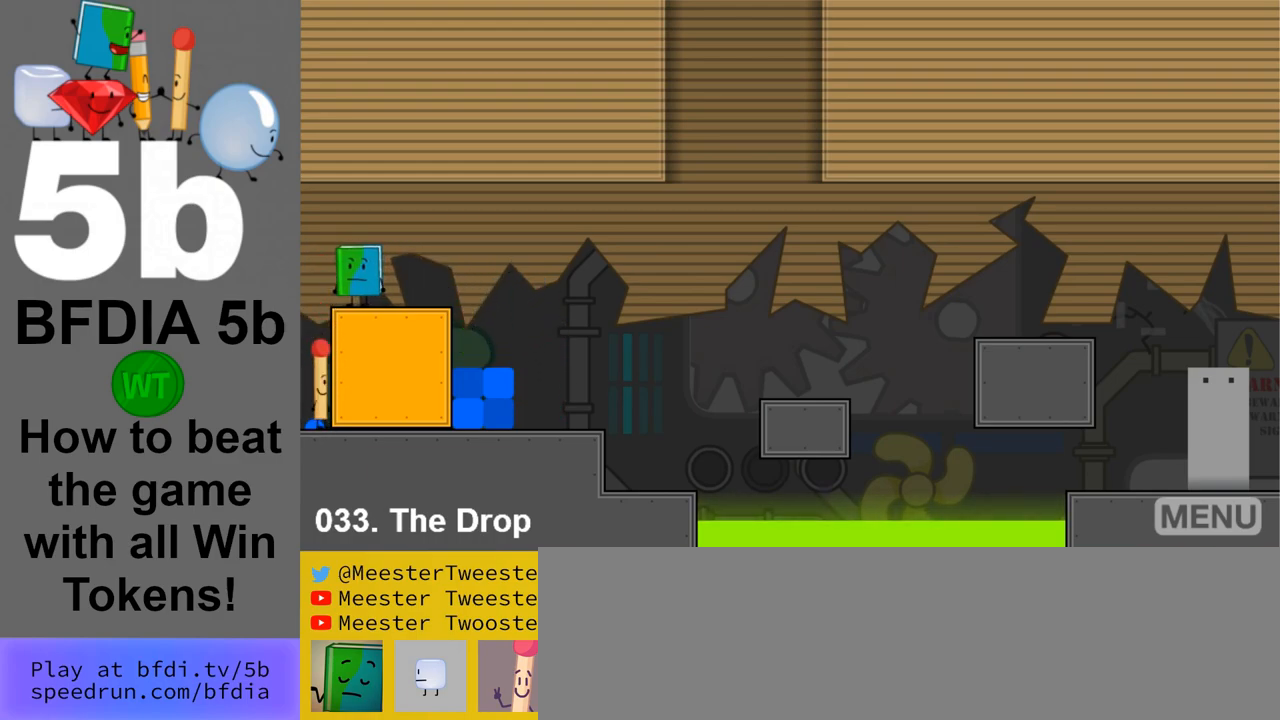
{"keys": [], "mouse": [], "events": [[250, "space", "down"], [483, "space", "up"]]}
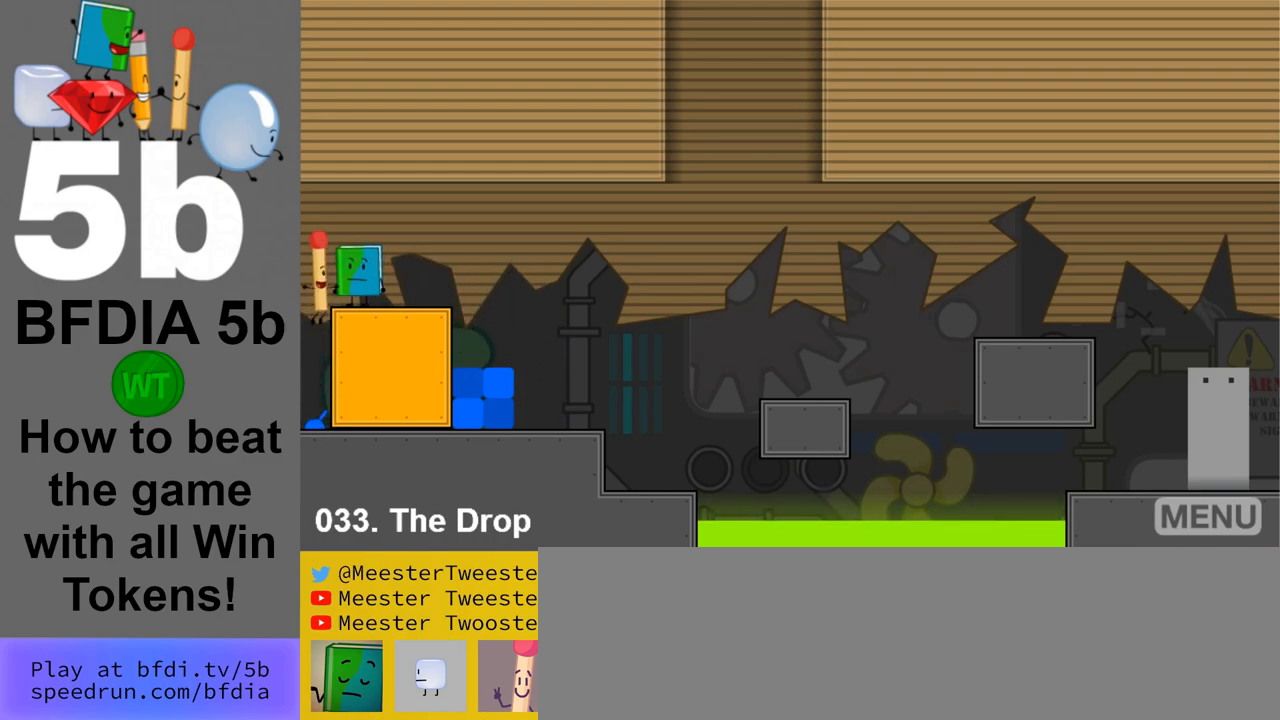
{"keys": [], "mouse": [], "events": []}
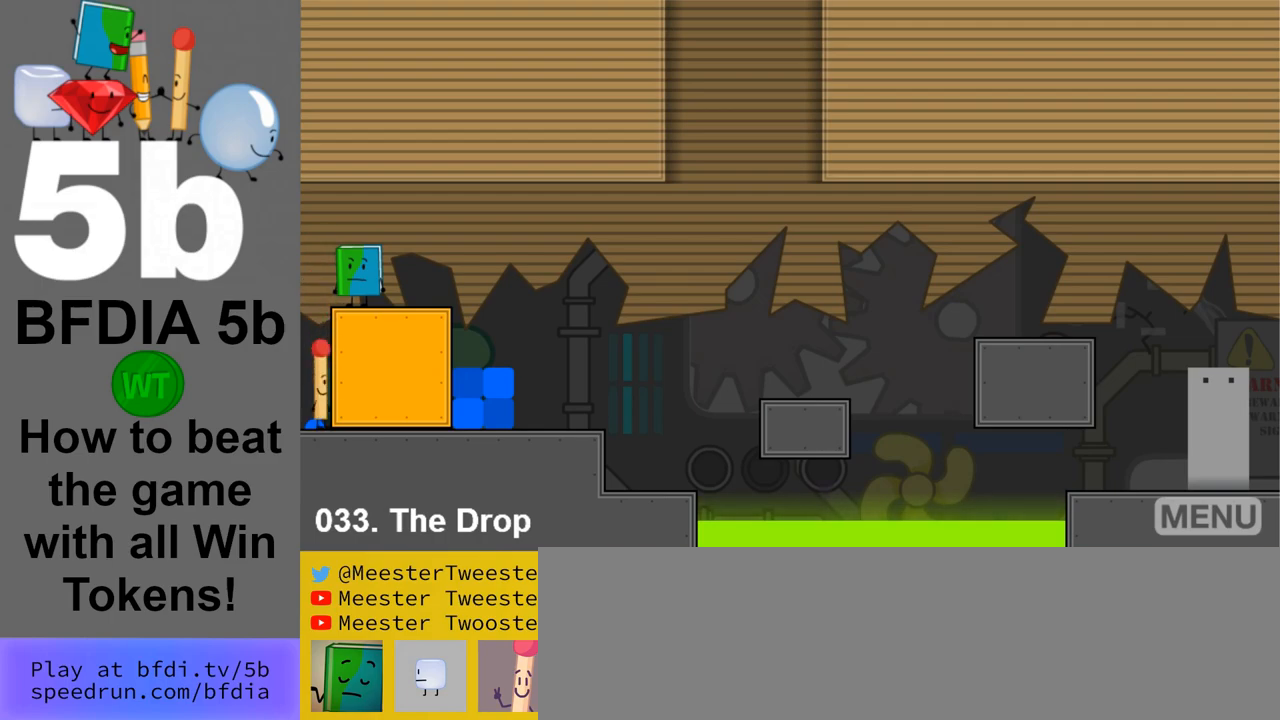
{"keys": [], "mouse": [], "events": []}
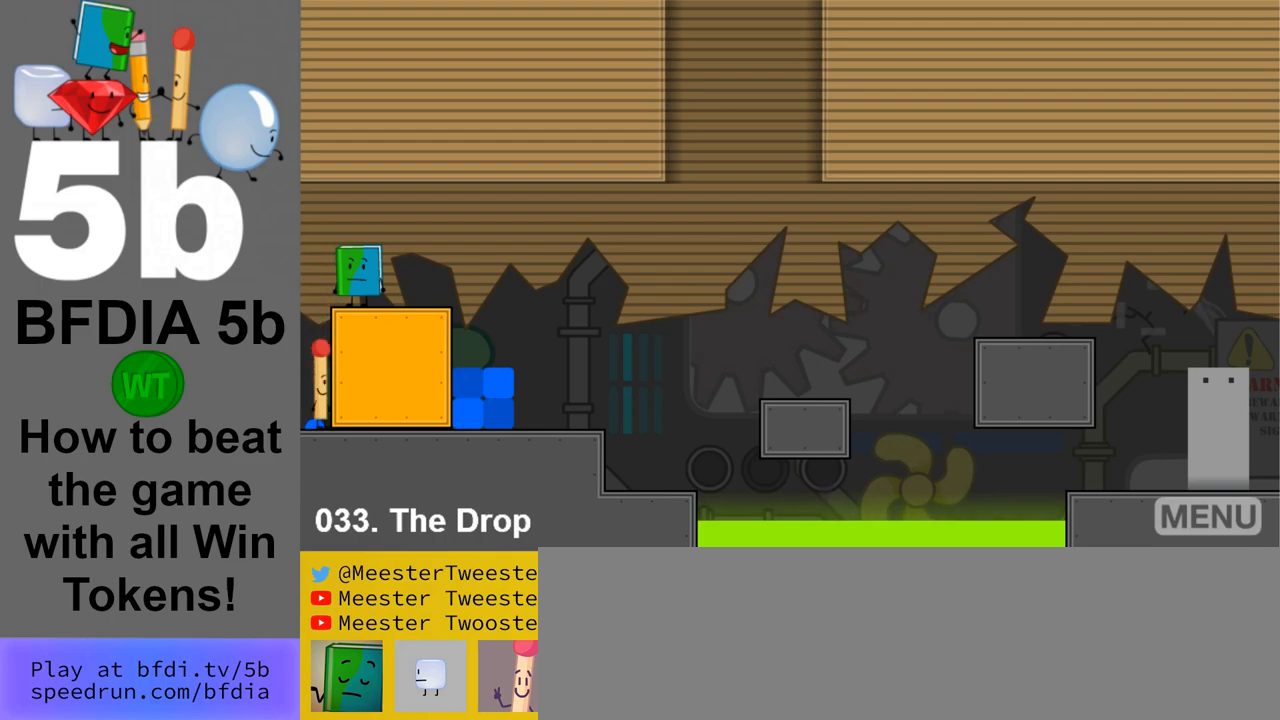
{"keys": [], "mouse": [], "events": [[100, "space", "down"], [333, "space", "up"], [433, "z", "down"], [483, "z", "up"]]}
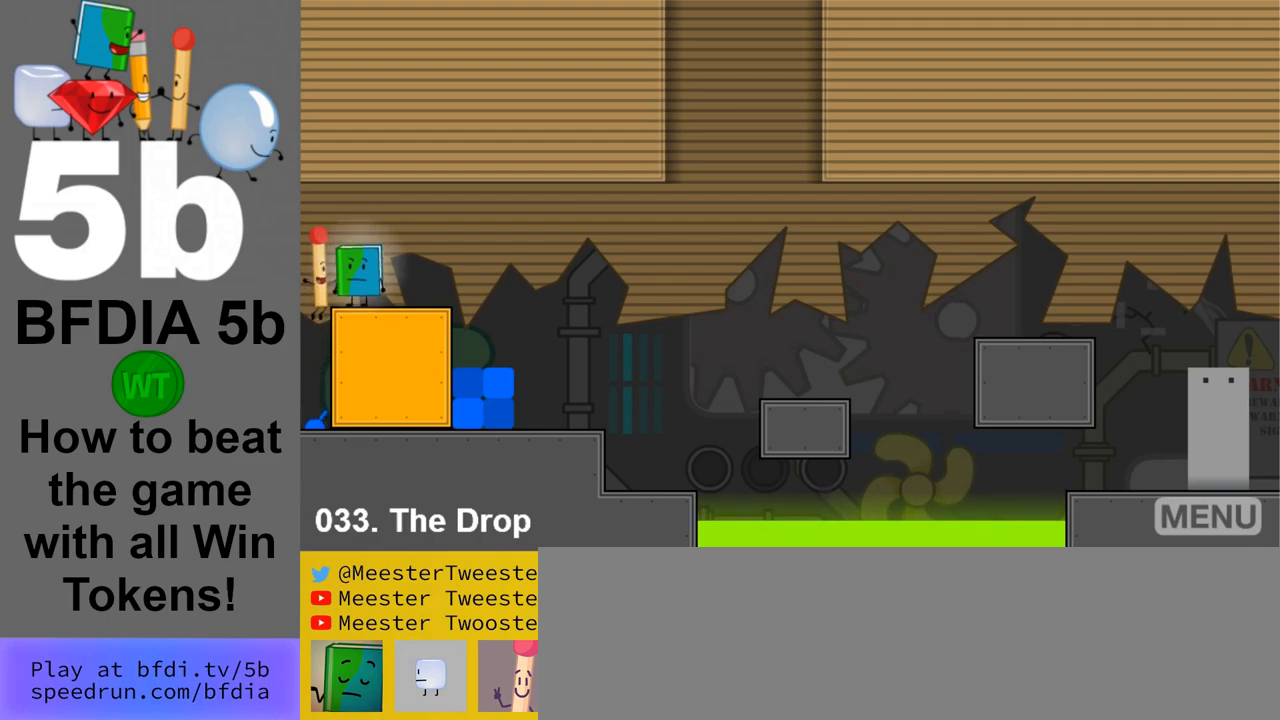
{"keys": [], "mouse": [], "events": [[17, "up", "down"], [67, "up", "up"]]}
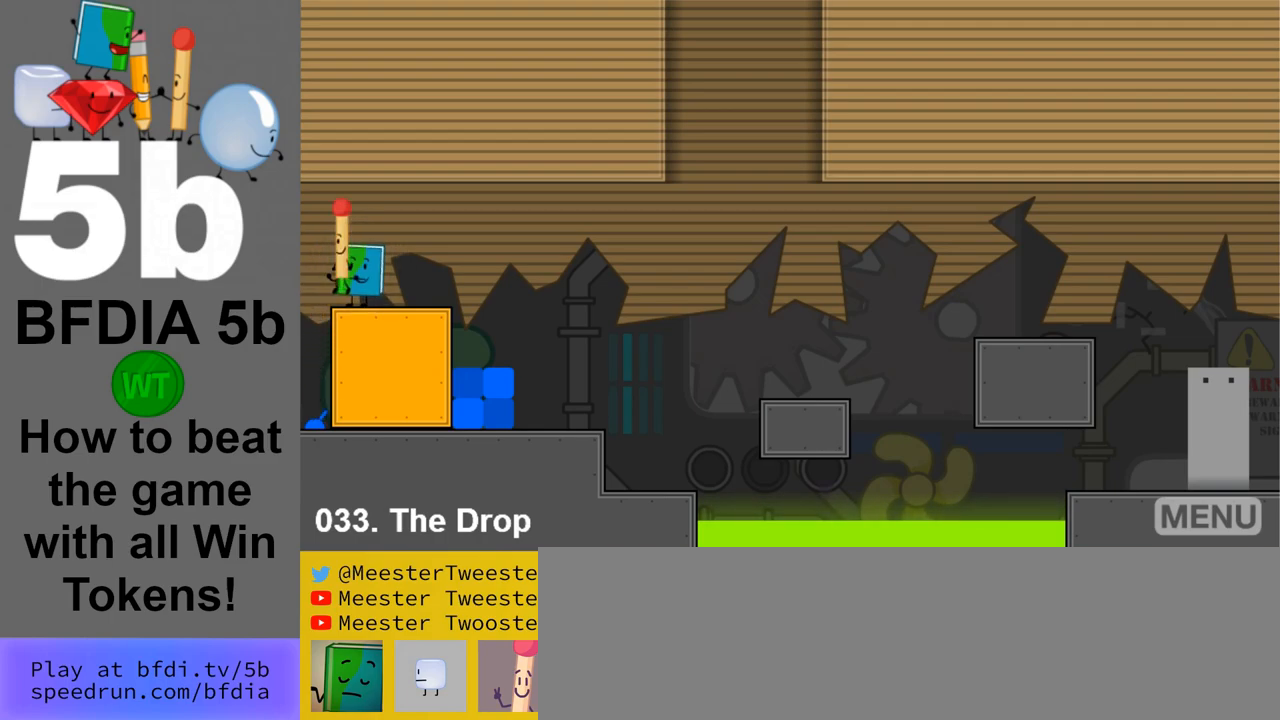
{"keys": ["right"], "mouse": [], "events": [[33, "right", "down"]]}
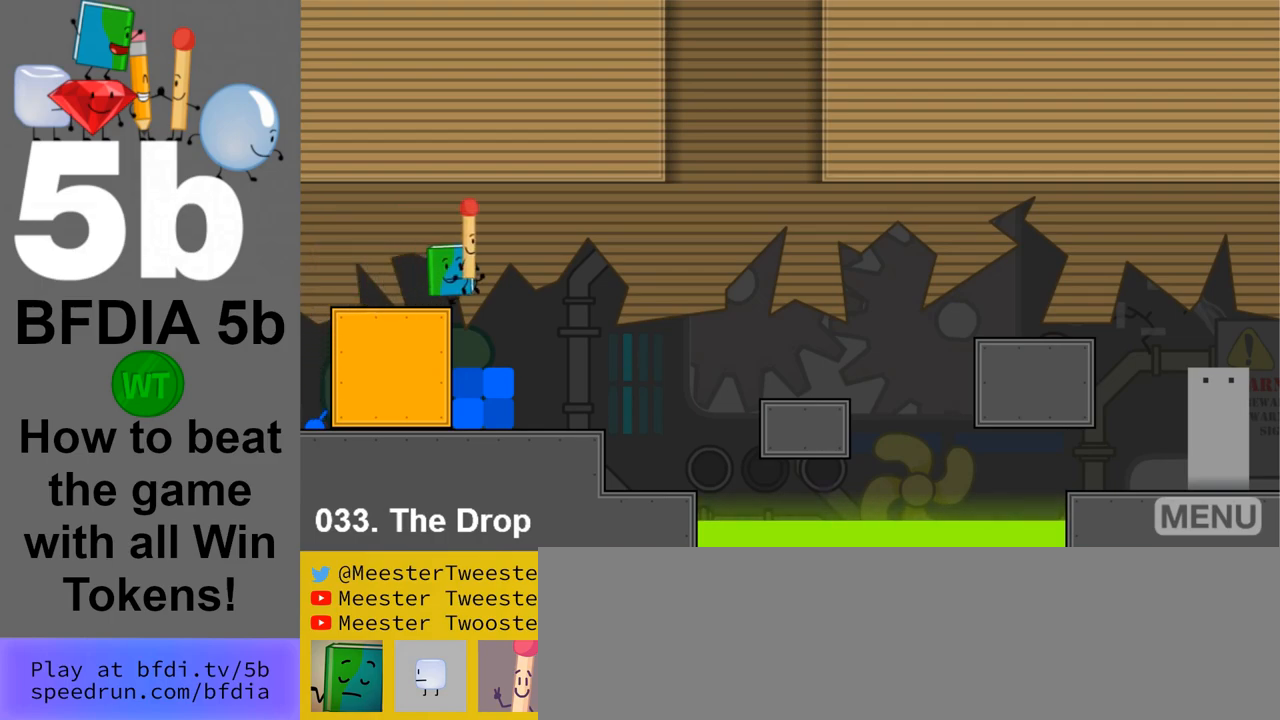
{"keys": ["right"], "mouse": [], "events": []}
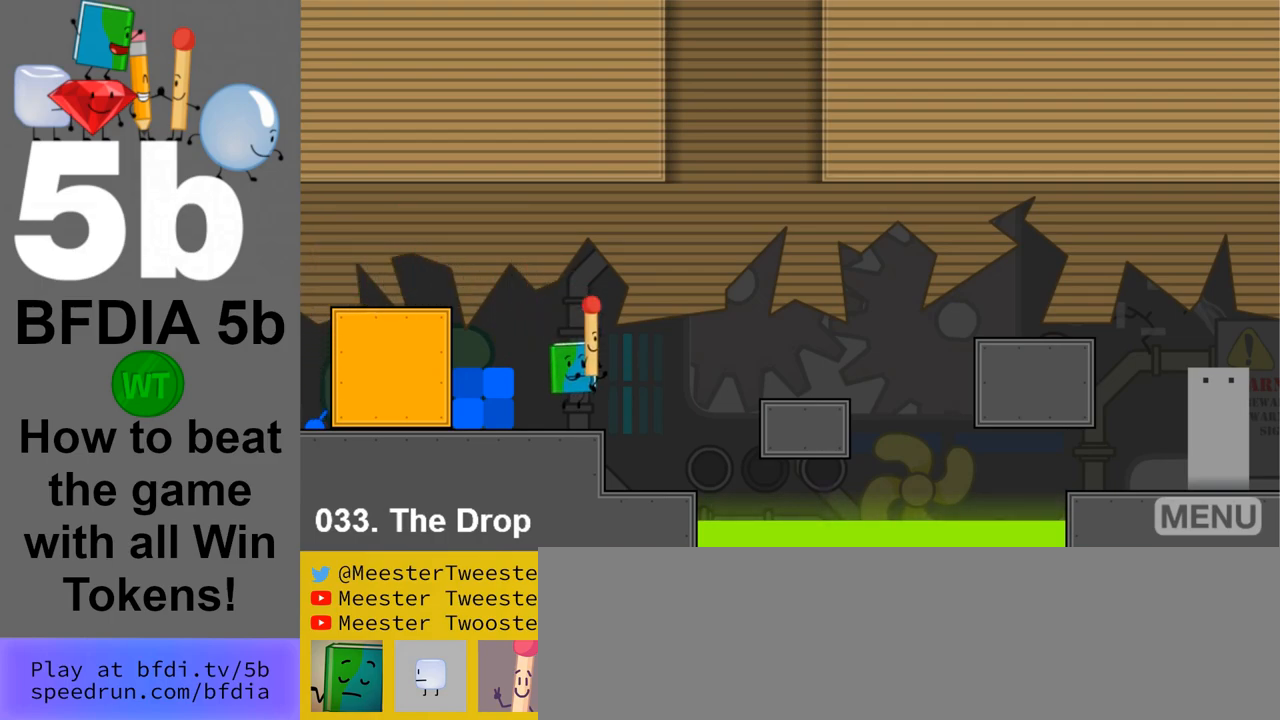
{"keys": ["down"], "mouse": [], "events": [[67, "right", "up"], [483, "down", "down"]]}
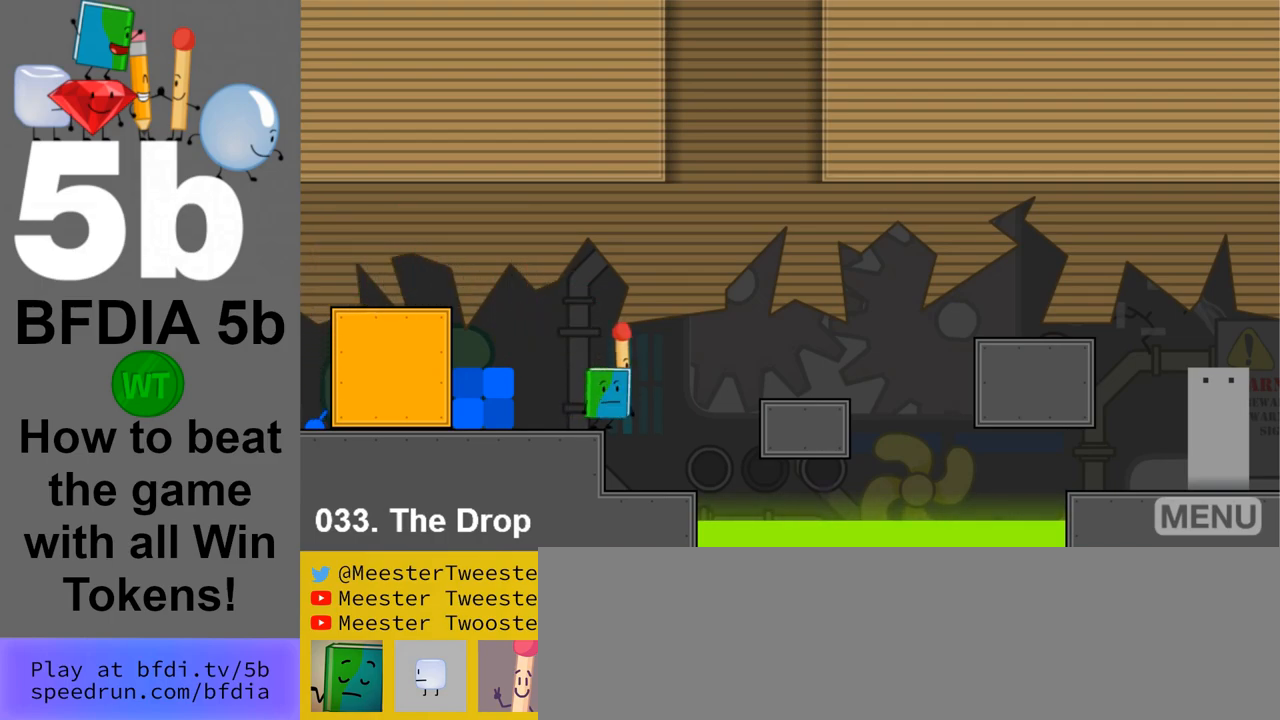
{"keys": [], "mouse": [], "events": [[83, "down", "up"], [317, "right", "down"], [500, "right", "up"]]}
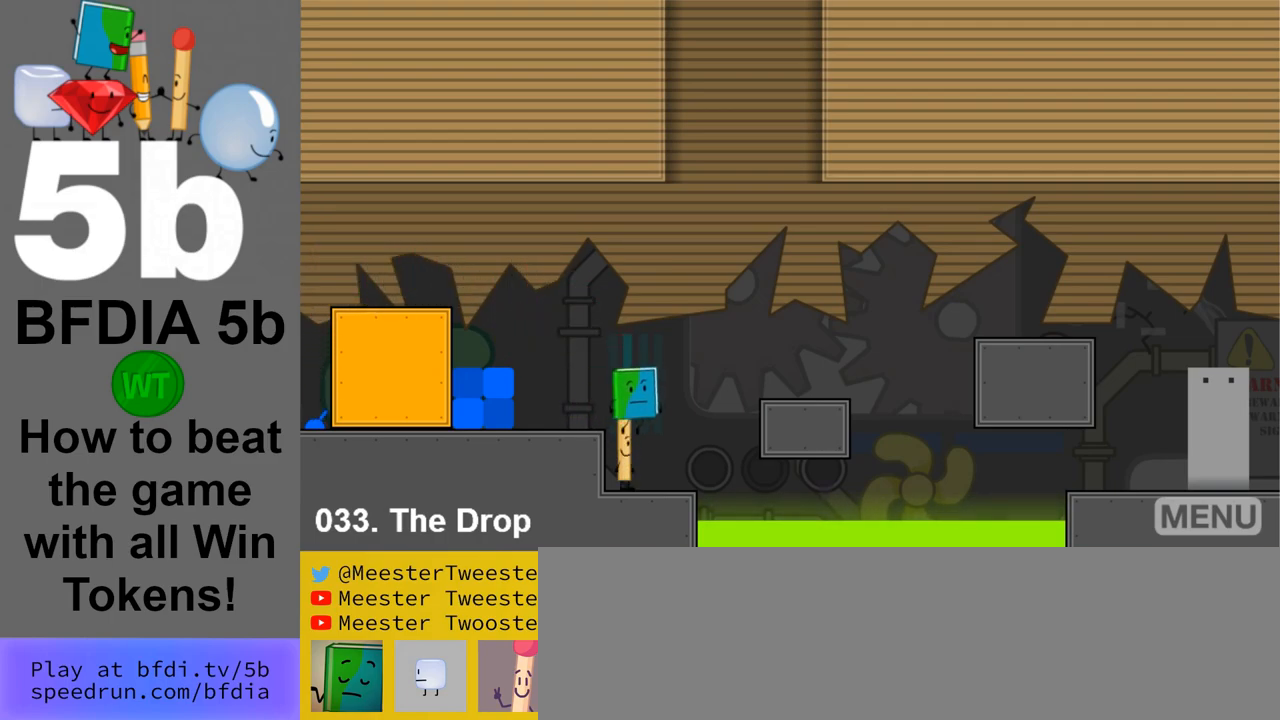
{"keys": ["right"], "mouse": [], "events": [[283, "right", "down"]]}
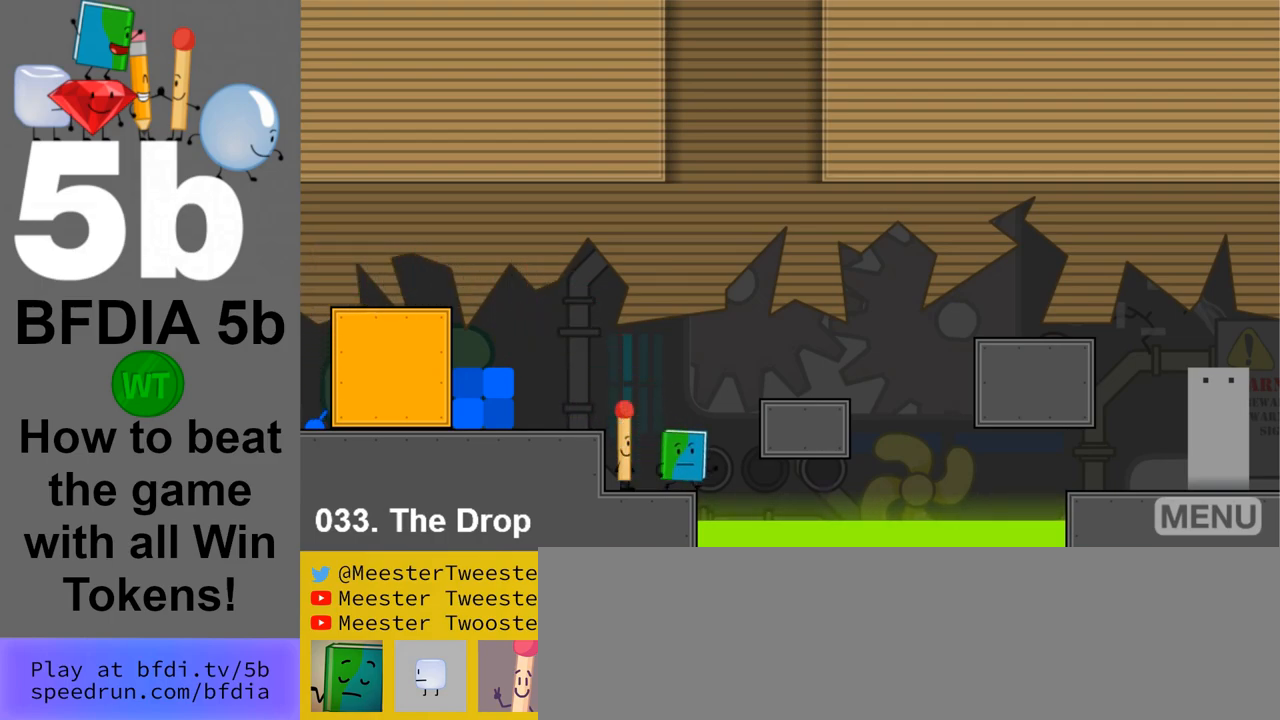
{"keys": [], "mouse": [], "events": [[17, "space", "down"], [300, "space", "up"], [400, "right", "up"]]}
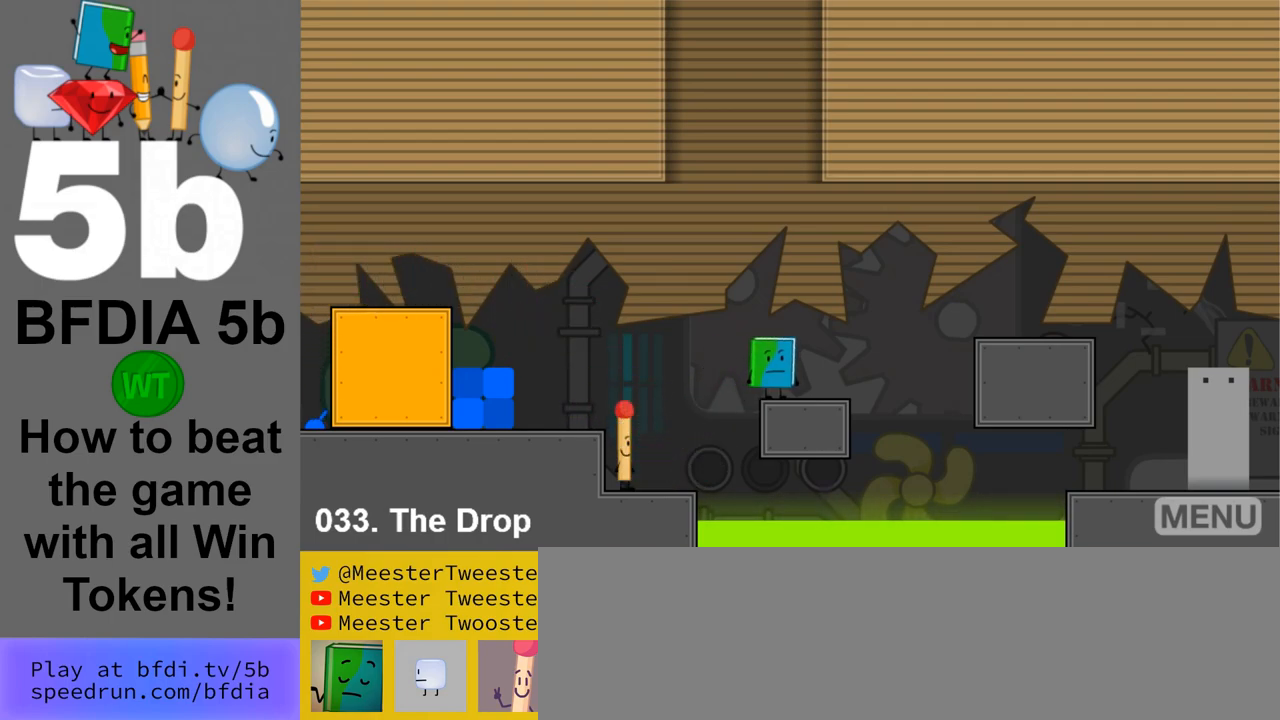
{"keys": ["right"], "mouse": [], "events": [[83, "z", "down"], [233, "z", "up"], [267, "right", "down"]]}
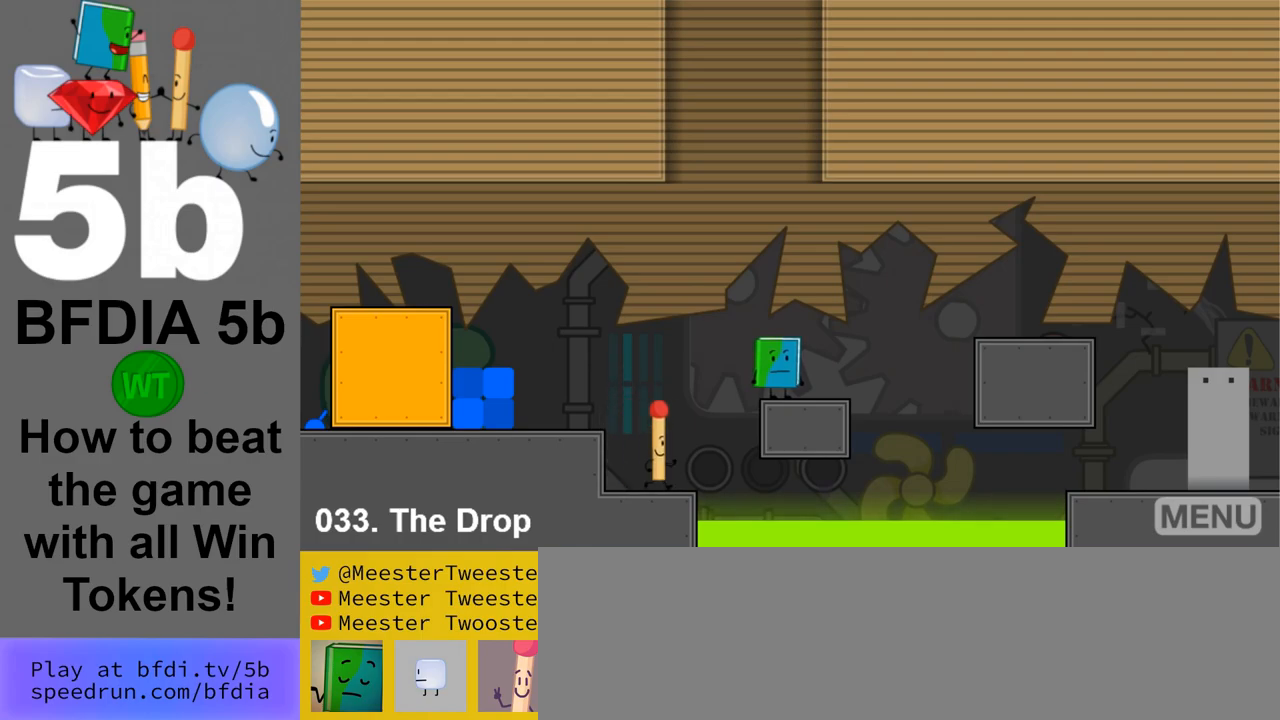
{"keys": ["right"], "mouse": [], "events": [[100, "space", "down"], [333, "space", "up"]]}
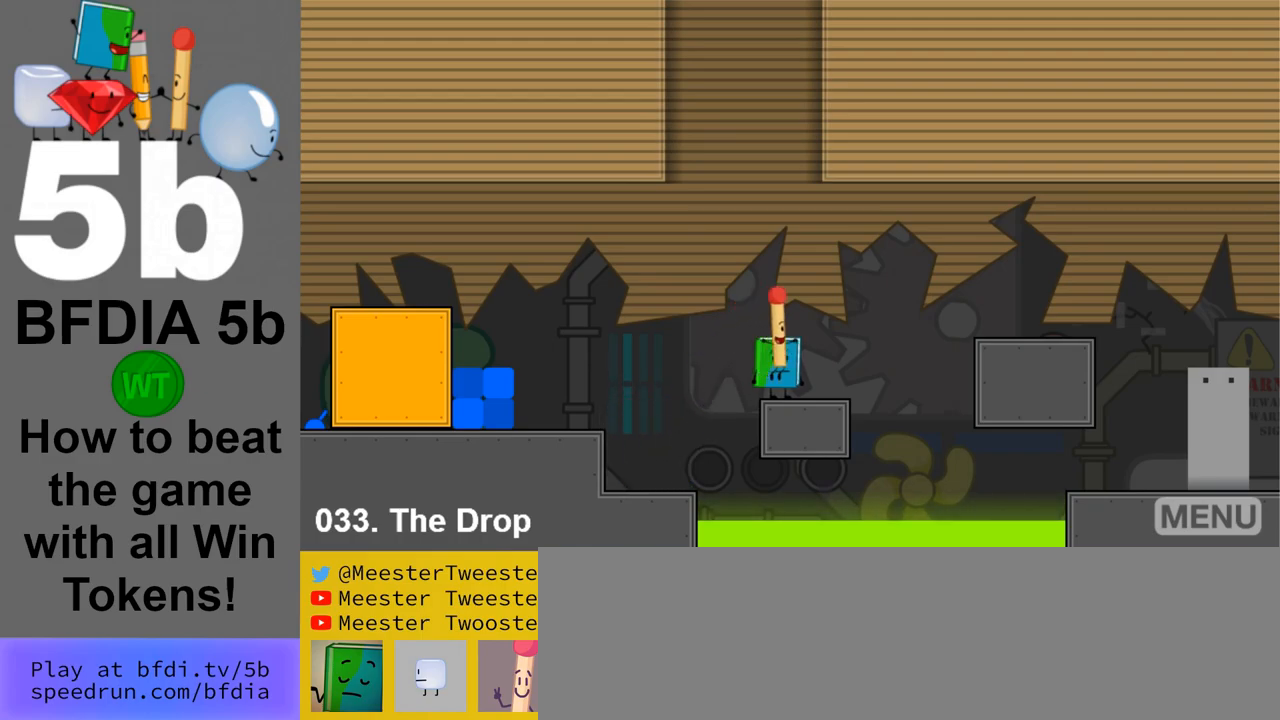
{"keys": ["right"], "mouse": [], "events": [[17, "right", "up"], [117, "up", "down"], [217, "up", "up"], [483, "right", "down"]]}
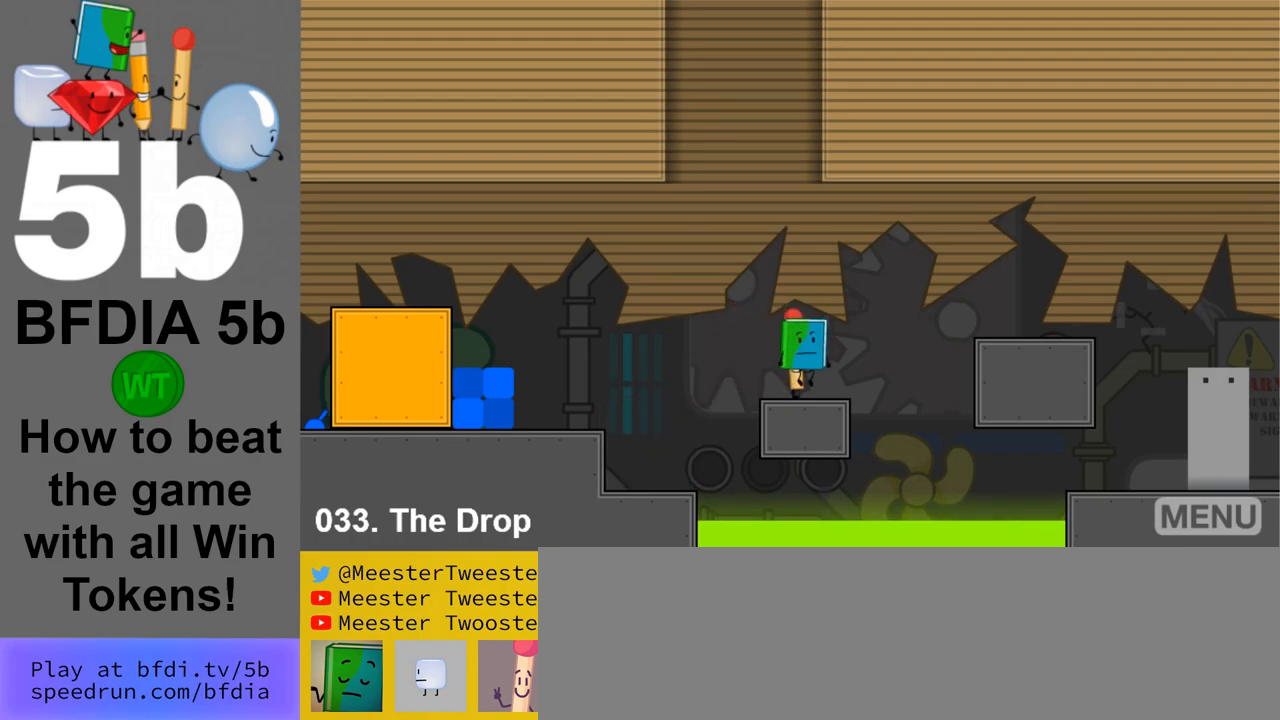
{"keys": ["left"], "mouse": [], "events": [[133, "space", "down"], [317, "up", "down"], [367, "left", "down"], [367, "right", "up"], [367, "space", "up"], [367, "up", "up"]]}
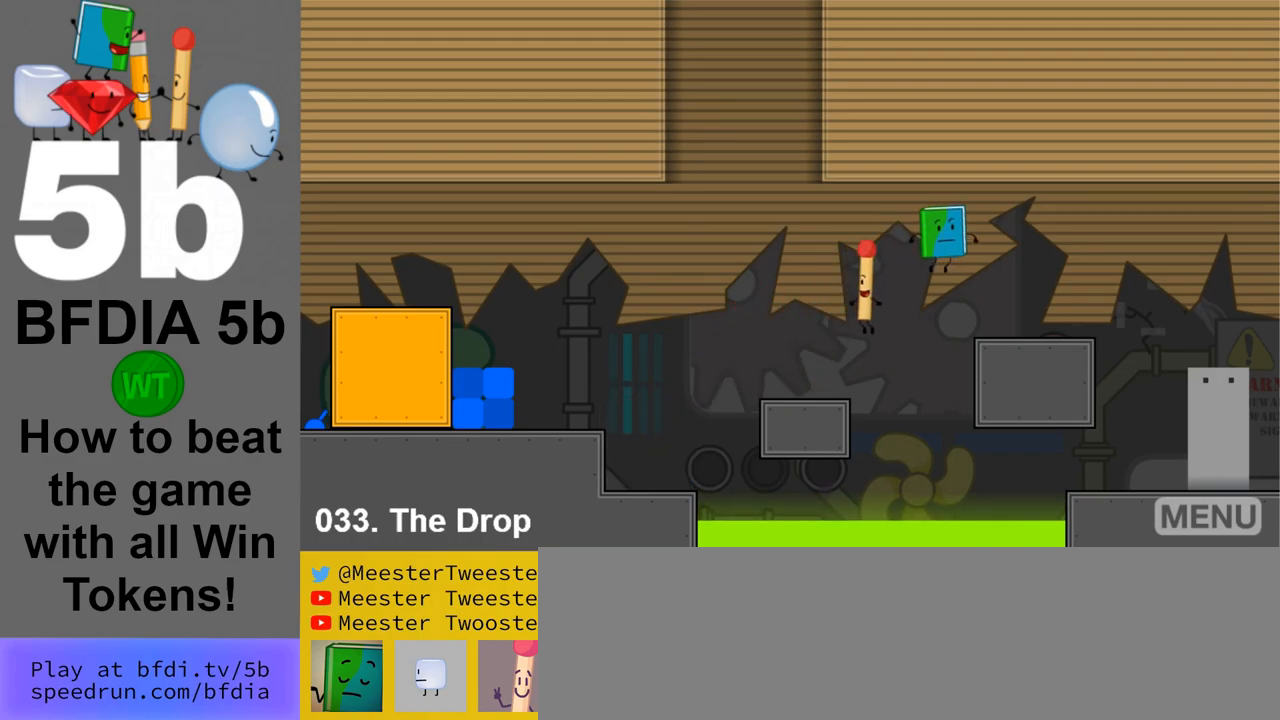
{"keys": [], "mouse": [], "events": [[233, "left", "up"]]}
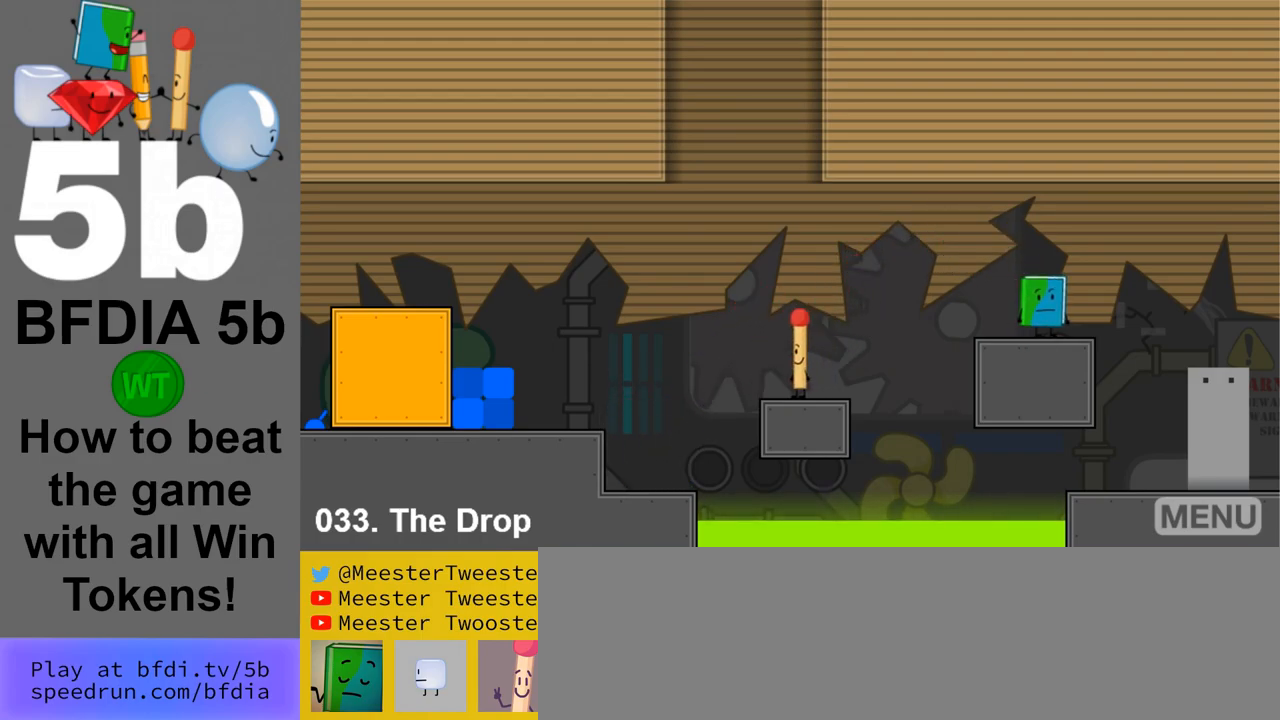
{"keys": ["right", "space"], "mouse": [], "events": [[67, "right", "down"], [400, "space", "down"]]}
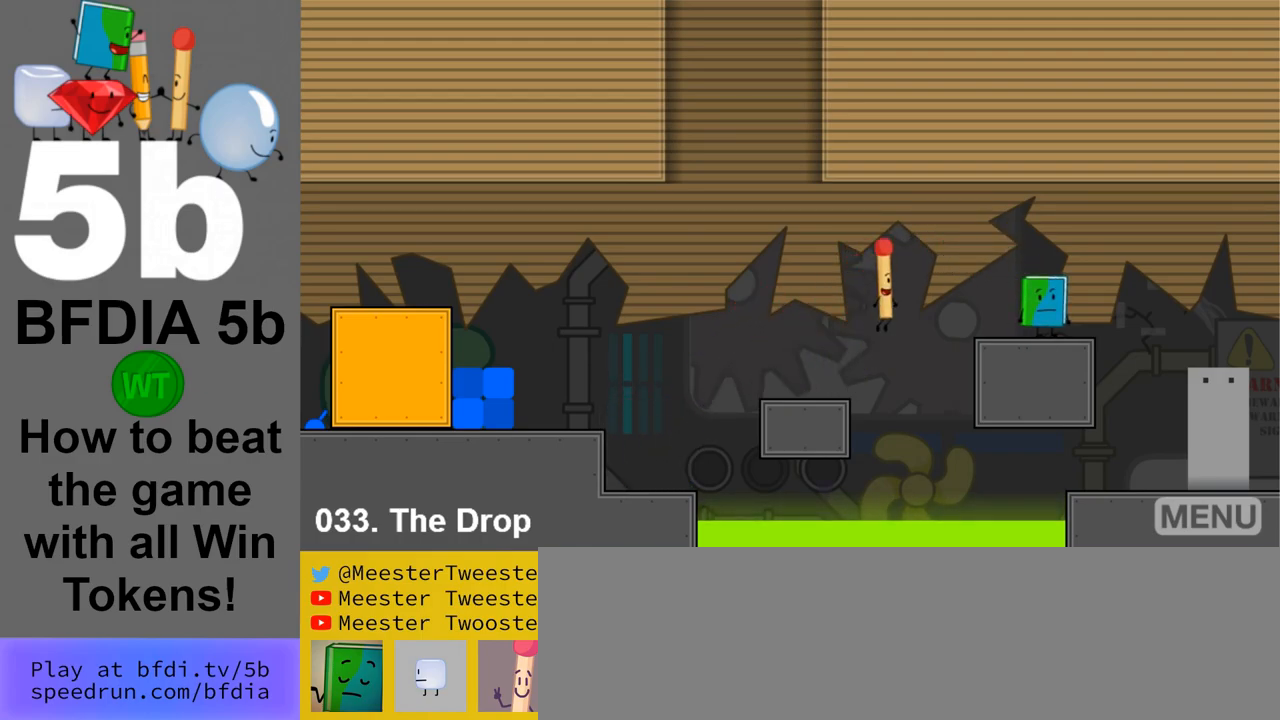
{"keys": ["right", "up"], "mouse": [], "events": [[133, "space", "up"], [500, "up", "down"]]}
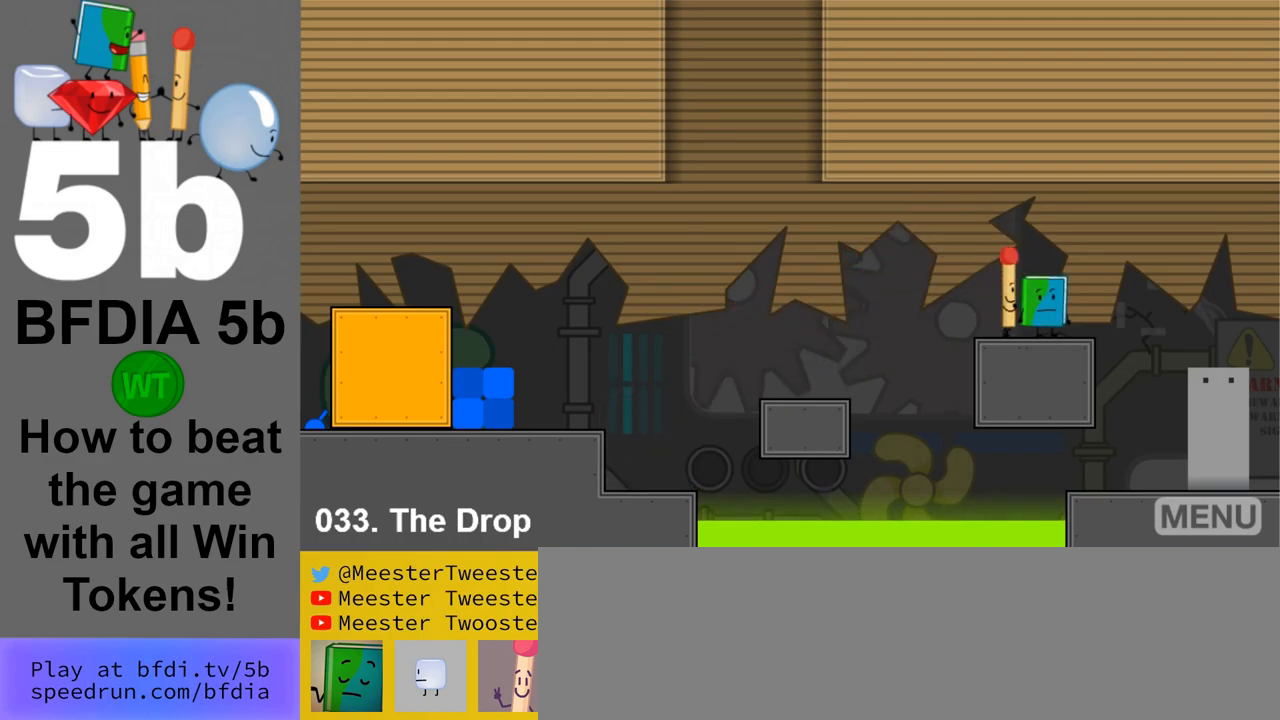
{"keys": ["right"], "mouse": [], "events": [[150, "up", "up"]]}
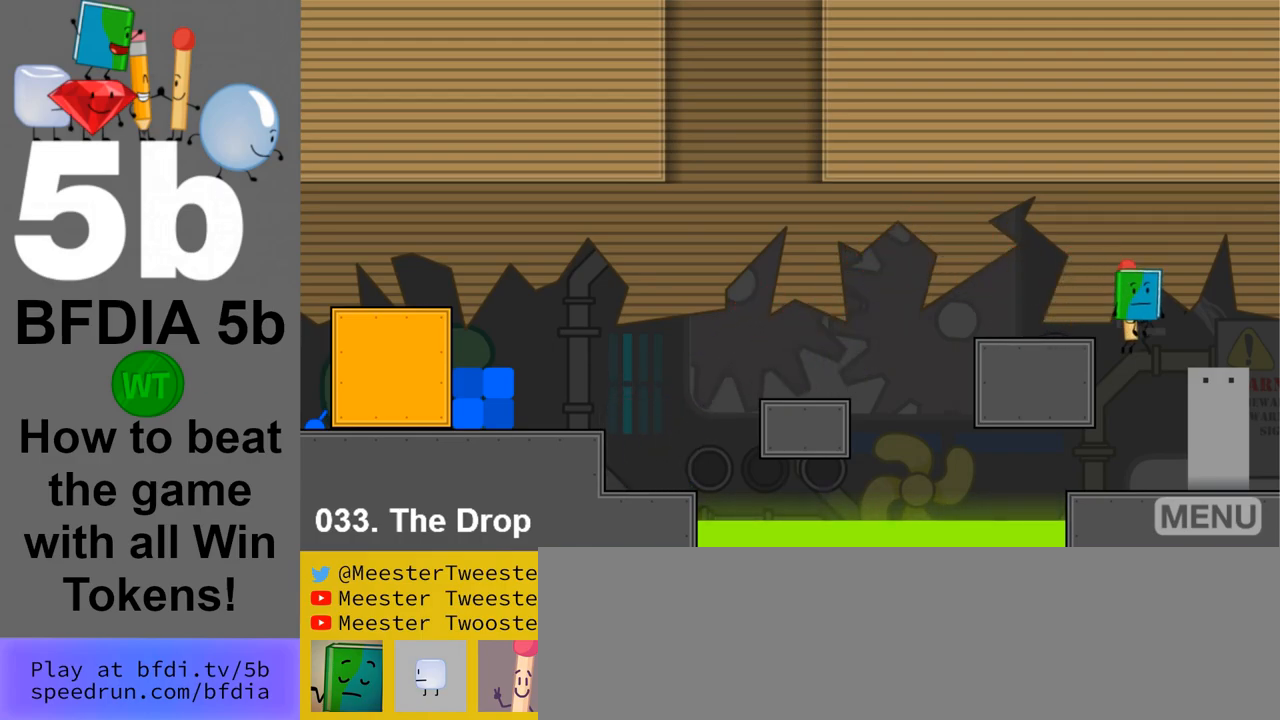
{"keys": [], "mouse": [], "events": [[300, "right", "up"]]}